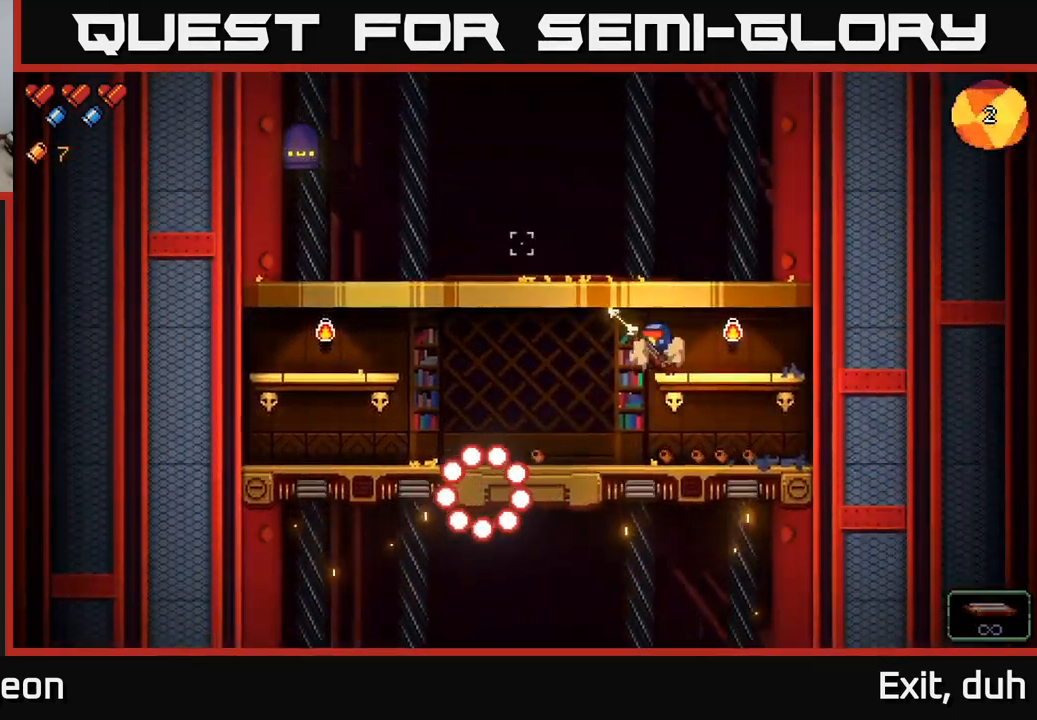
Gameplay with a controller (Xbox layout); each line is a JSON object with the inputs held at the frame after it. "events" lists button and stick changes between this image and that frame as [ms after this image, input, new state], when the widget could be followed in between.
{"buttons": ["R2"], "left_stick": "left", "right_stick": "up-left", "events": [[134, "left_stick", "center"], [217, "left_stick", "left"]]}
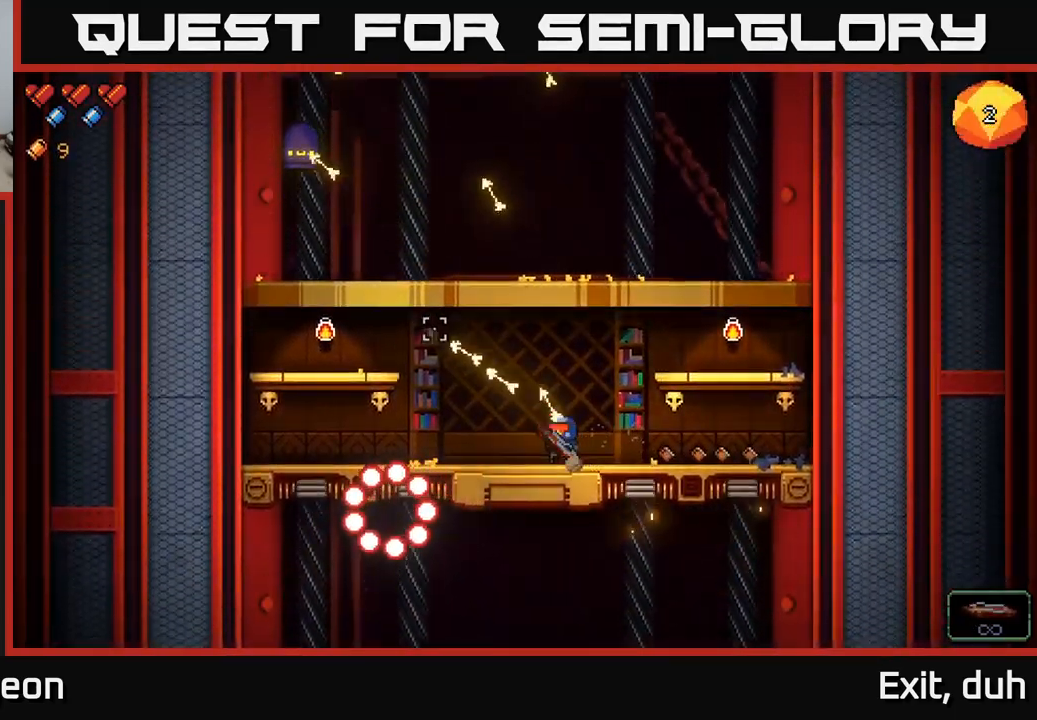
{"buttons": ["R2"], "left_stick": "left", "right_stick": "up-left", "events": [[17, "left_stick", "center"], [167, "left_stick", "left"], [350, "left_stick", "center"], [484, "left_stick", "left"]]}
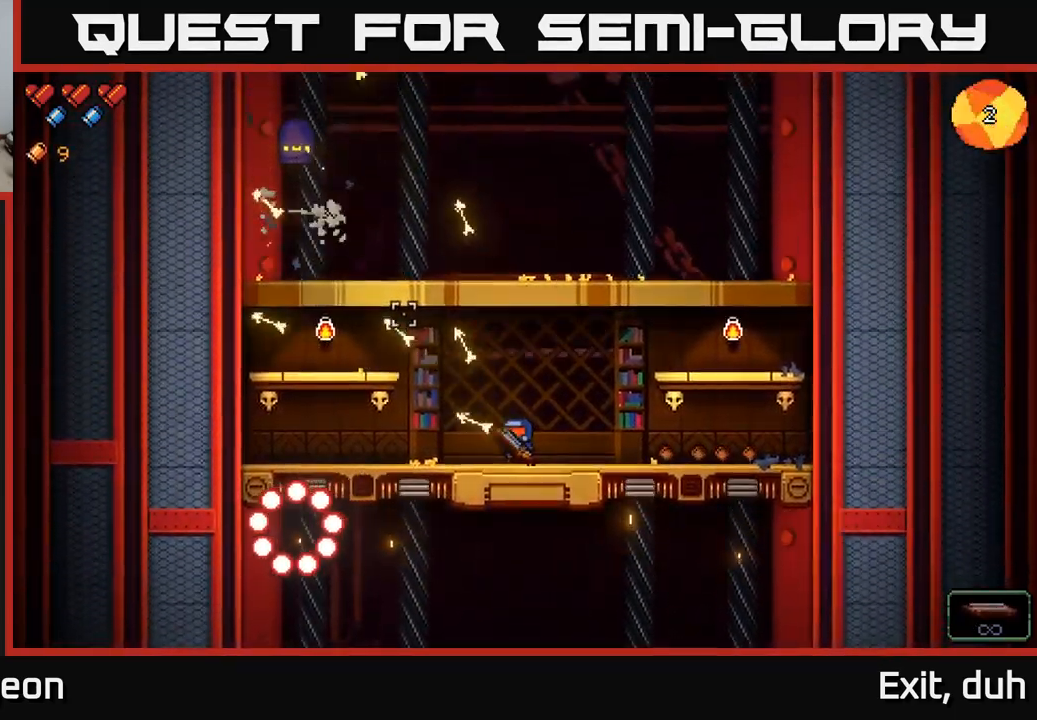
{"buttons": [], "left_stick": "left", "right_stick": "up", "events": [[117, "A", "down"], [367, "A", "up"], [367, "R2", "up"], [450, "right_stick", "up"]]}
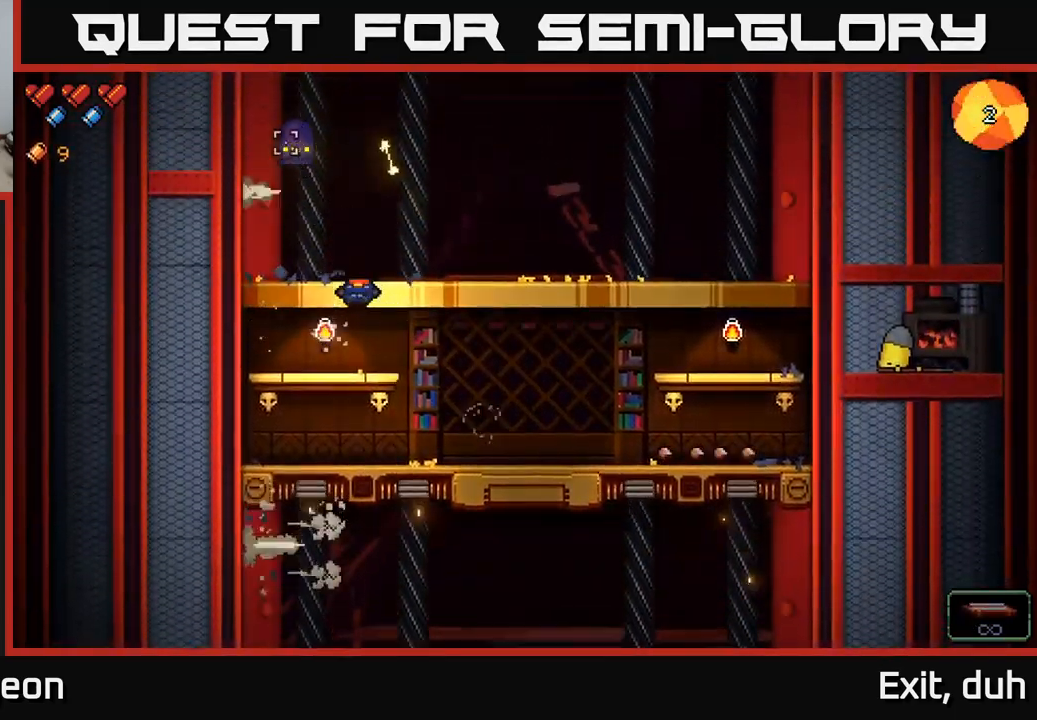
{"buttons": [], "left_stick": "center", "right_stick": "up", "events": [[84, "left_stick", "center"], [150, "A", "down"], [434, "A", "up"]]}
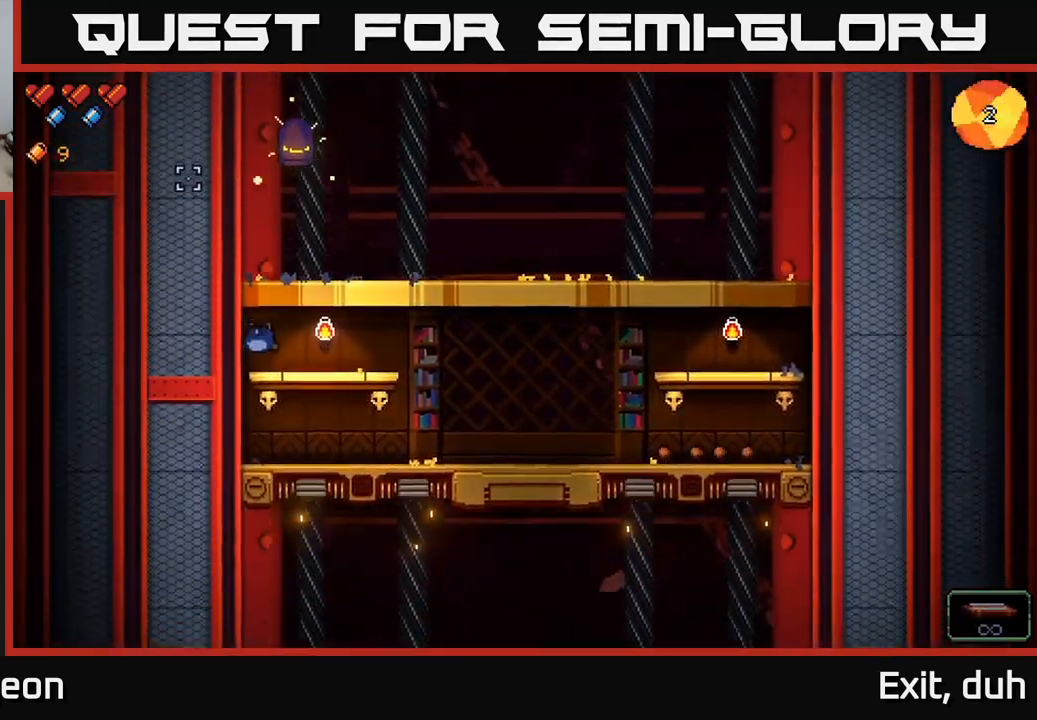
{"buttons": ["R2"], "left_stick": "center", "right_stick": "up", "events": [[67, "left_stick", "right"], [167, "R2", "down"], [267, "left_stick", "center"]]}
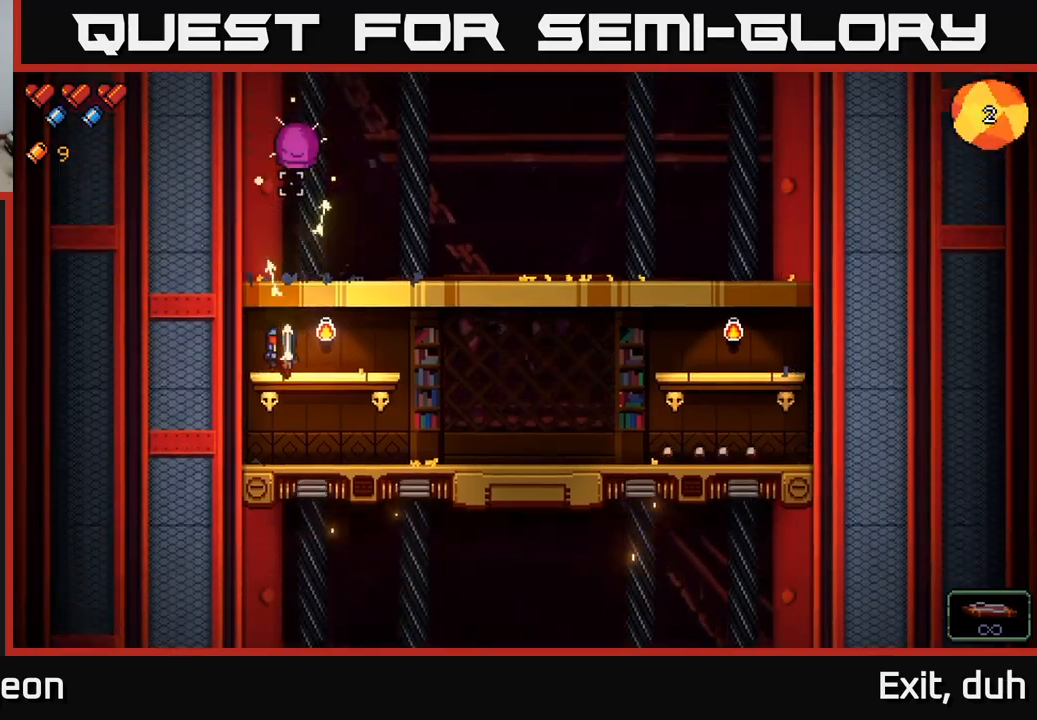
{"buttons": ["R2"], "left_stick": "center", "right_stick": "up", "events": []}
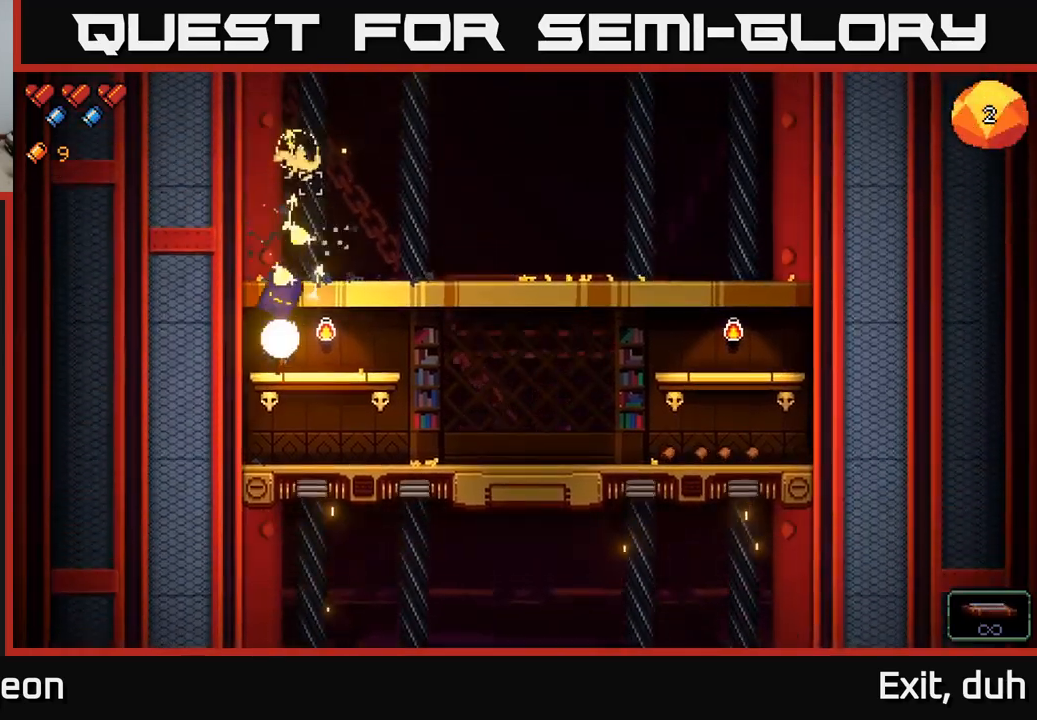
{"buttons": ["R2"], "left_stick": "center", "right_stick": "up", "events": [[167, "left_stick", "left"], [250, "right_stick", "up-right"], [317, "left_stick", "center"], [400, "right_stick", "up"]]}
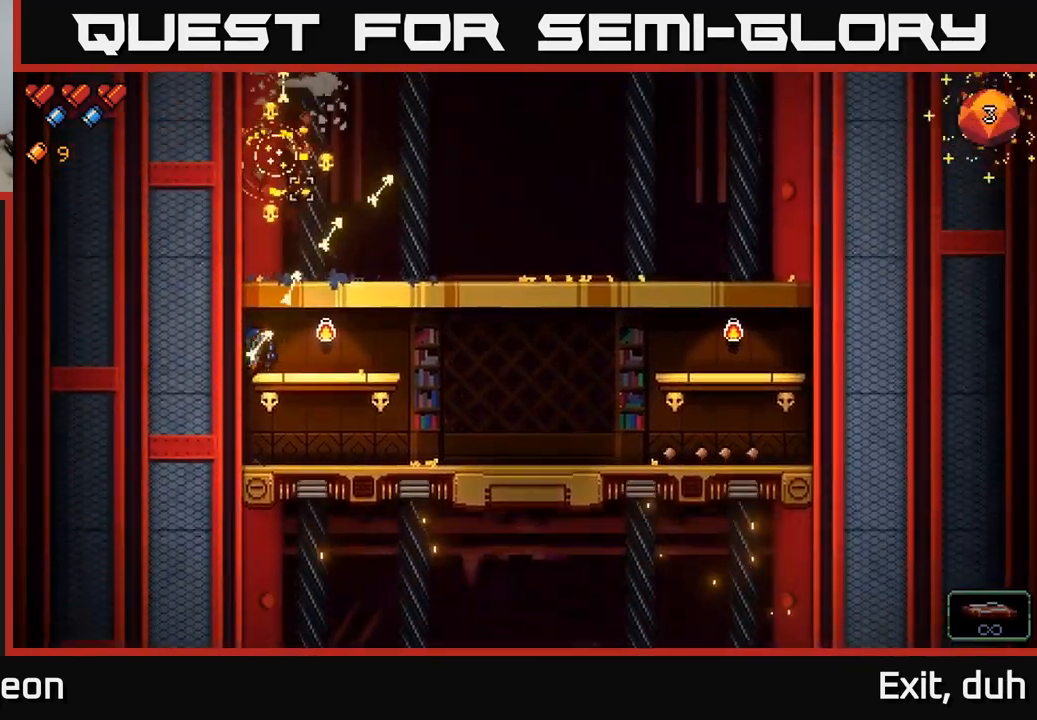
{"buttons": [], "left_stick": "right", "right_stick": "up-right", "events": [[100, "R2", "up"], [117, "left_stick", "right"], [217, "A", "down"], [383, "A", "up"], [433, "right_stick", "up-right"]]}
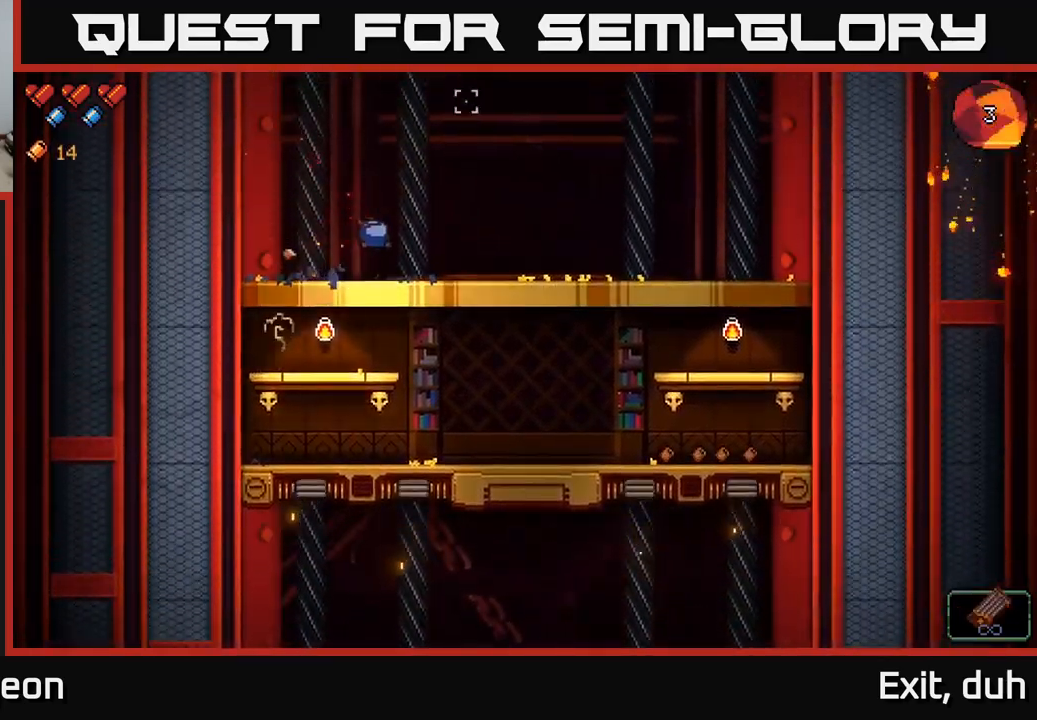
{"buttons": [], "left_stick": "left", "right_stick": "right", "events": [[33, "right_stick", "right"], [117, "left_stick", "center"], [250, "right_stick", "center"], [367, "left_stick", "left"], [400, "right_stick", "right"]]}
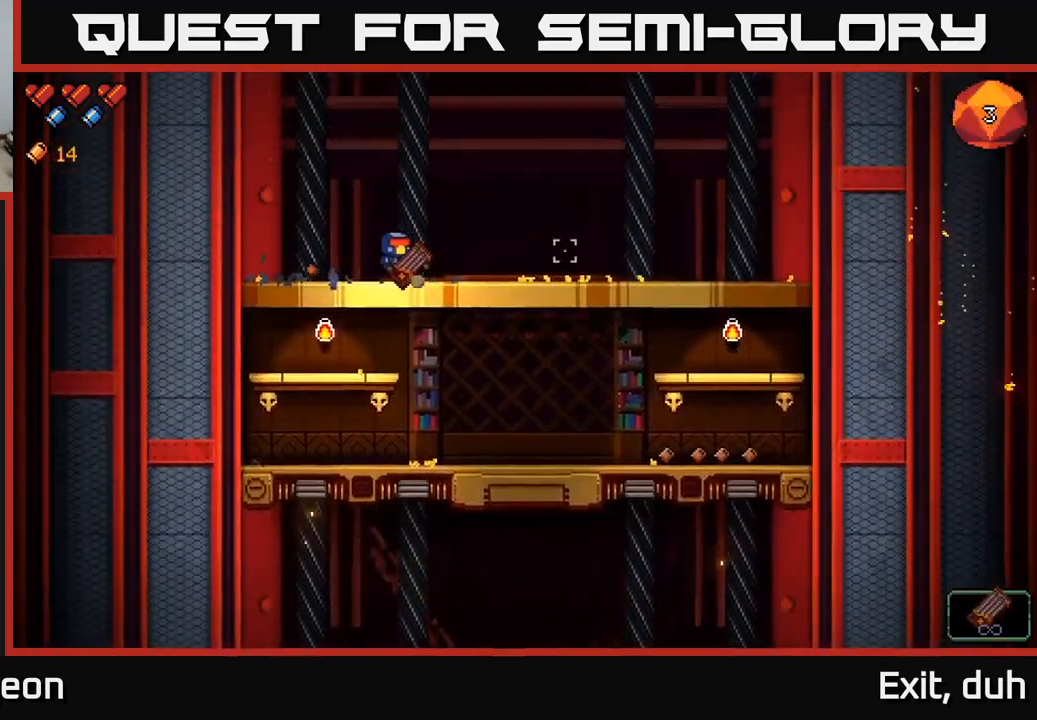
{"buttons": [], "left_stick": "right", "right_stick": "right", "events": [[217, "left_stick", "right"]]}
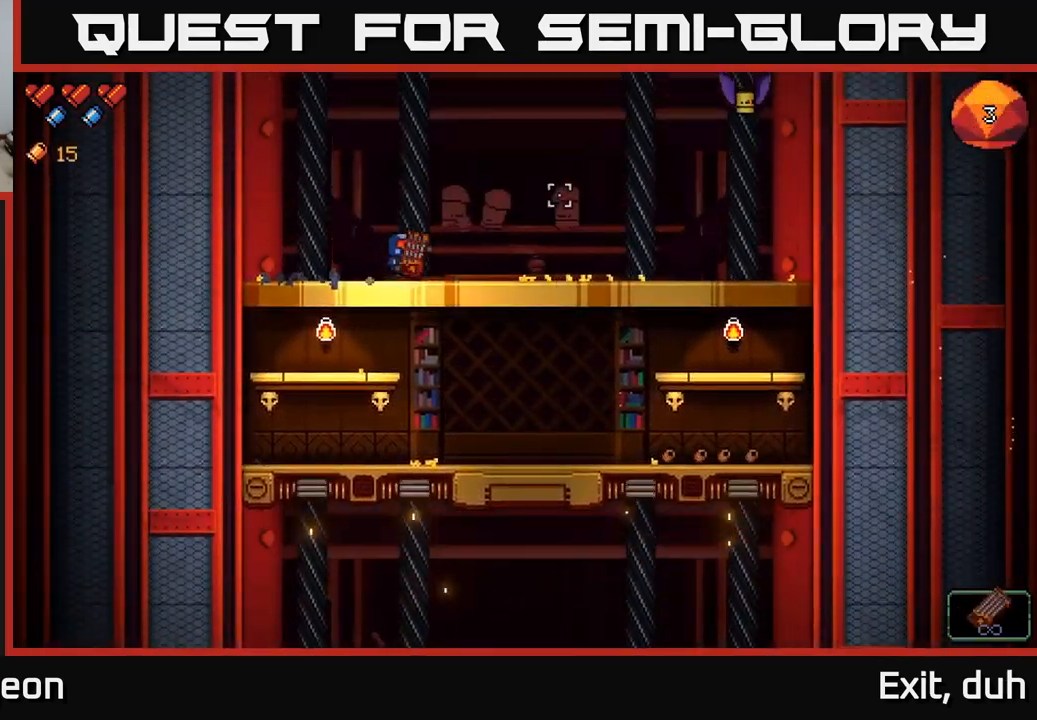
{"buttons": ["R2"], "left_stick": "right", "right_stick": "up-right", "events": [[33, "right_stick", "up-right"], [83, "R2", "down"]]}
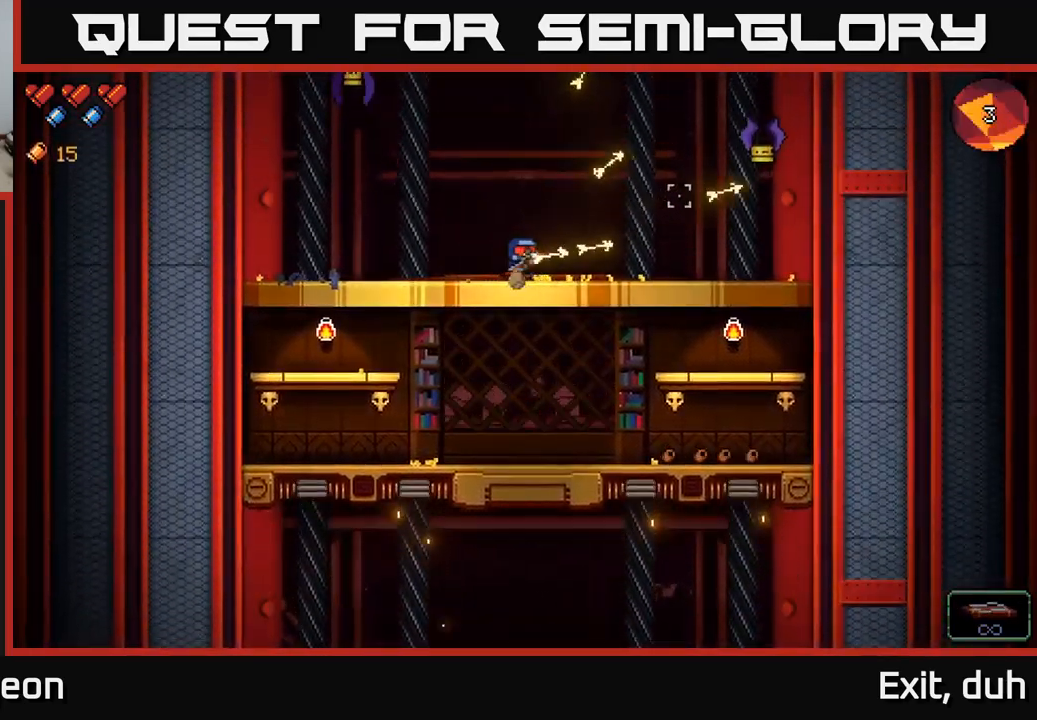
{"buttons": ["R2"], "left_stick": "center", "right_stick": "up-right", "events": [[500, "left_stick", "center"]]}
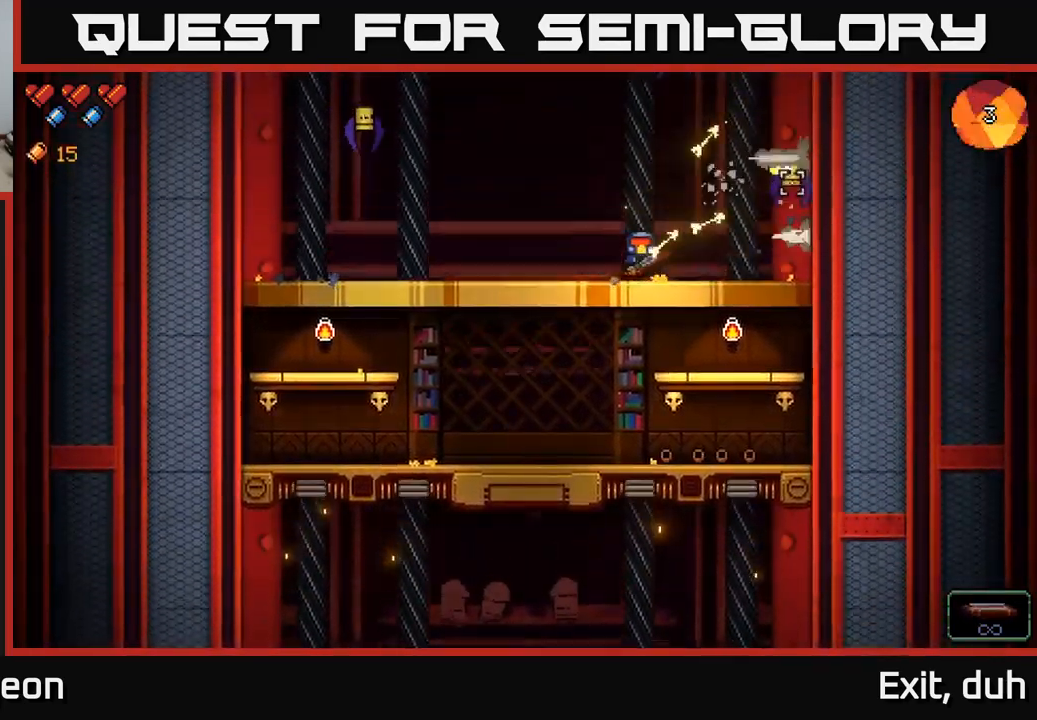
{"buttons": ["R2"], "left_stick": "left", "right_stick": "up-left", "events": [[17, "left_stick", "left"], [183, "R2", "up"], [417, "right_stick", "up-left"], [467, "R2", "down"]]}
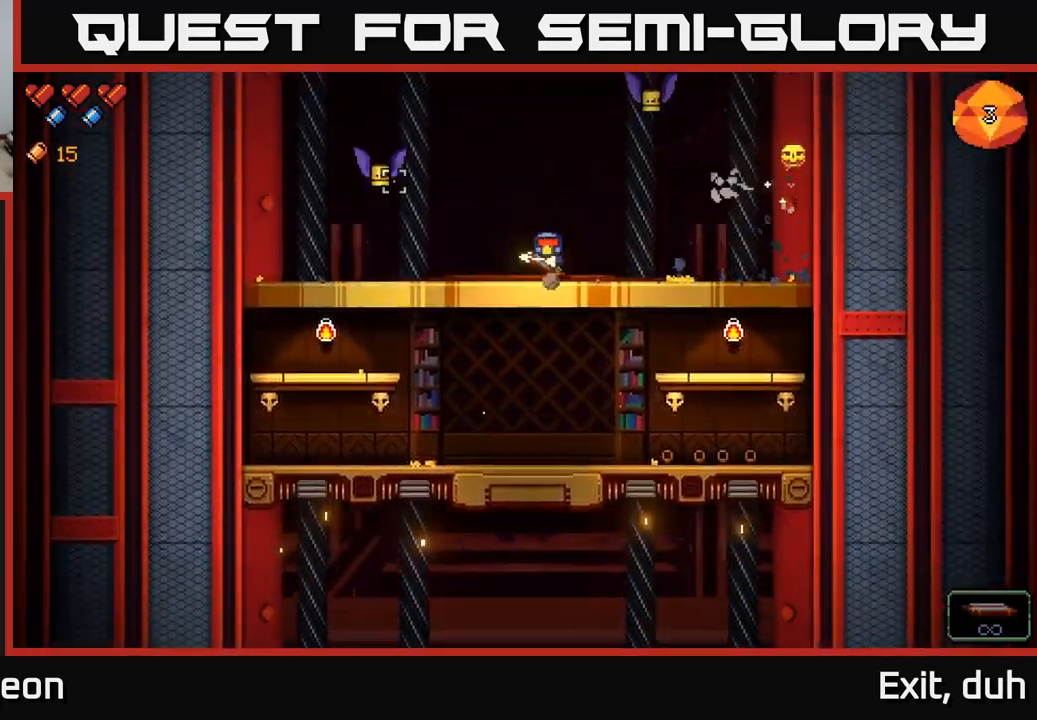
{"buttons": ["R2"], "left_stick": "right", "right_stick": "up-left", "events": [[300, "left_stick", "center"], [433, "left_stick", "right"]]}
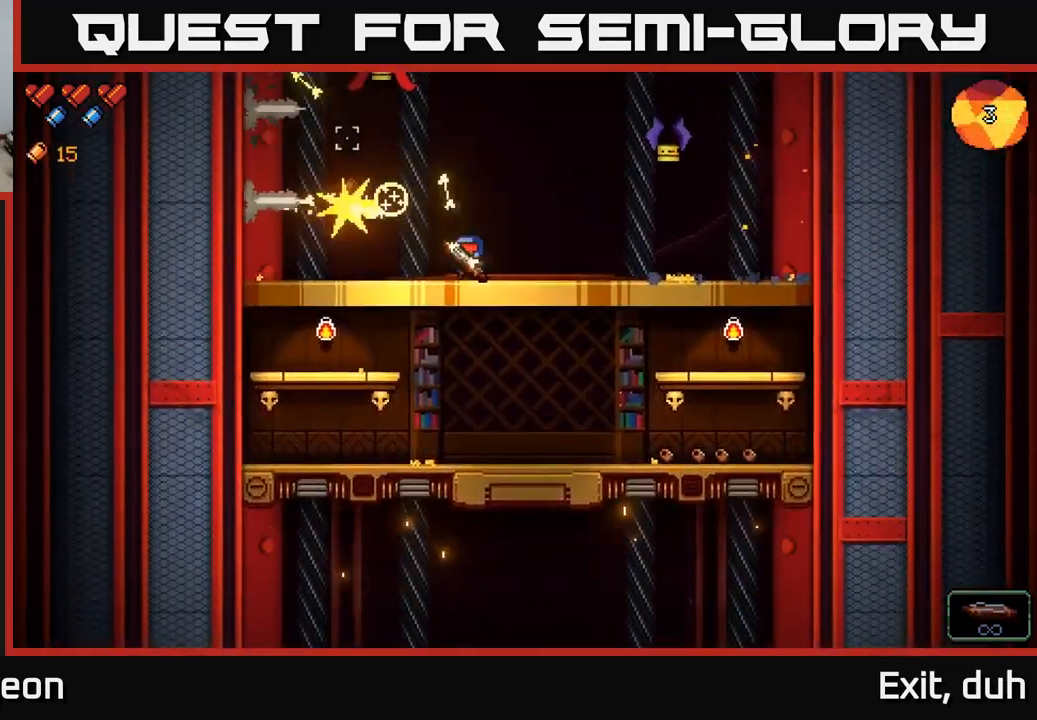
{"buttons": ["R2"], "left_stick": "right", "right_stick": "up-right", "events": [[217, "R2", "up"], [283, "right_stick", "up-right"], [333, "R2", "down"]]}
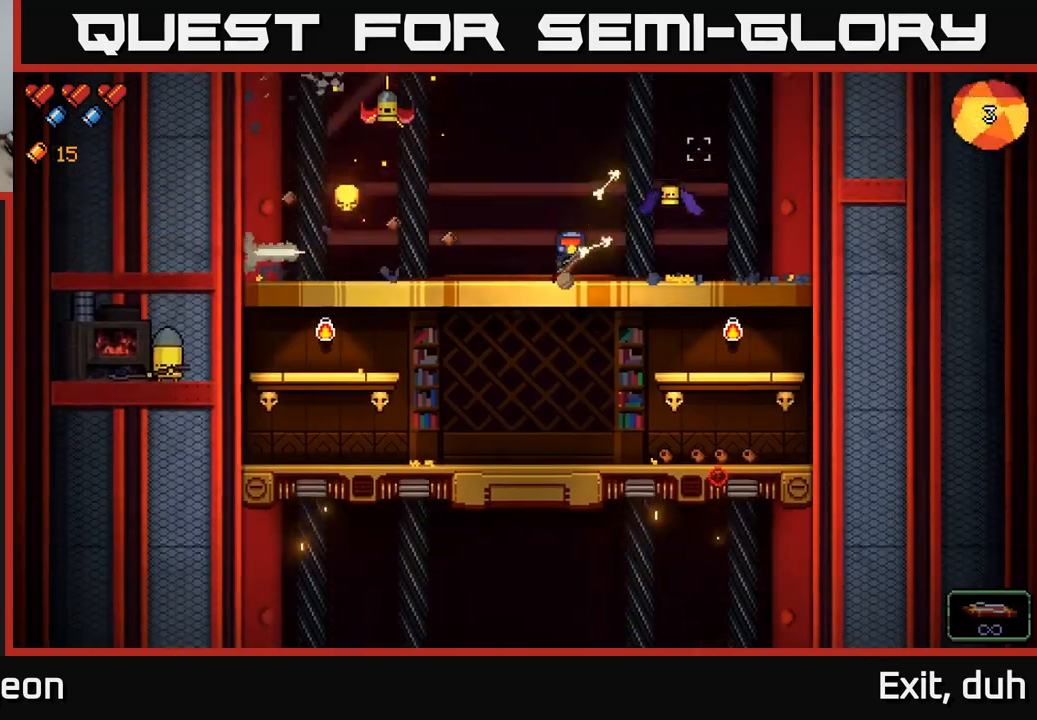
{"buttons": [], "left_stick": "left", "right_stick": "up-left", "events": [[100, "left_stick", "left"], [200, "left_stick", "center"], [367, "left_stick", "left"], [400, "R2", "up"], [467, "right_stick", "up-left"]]}
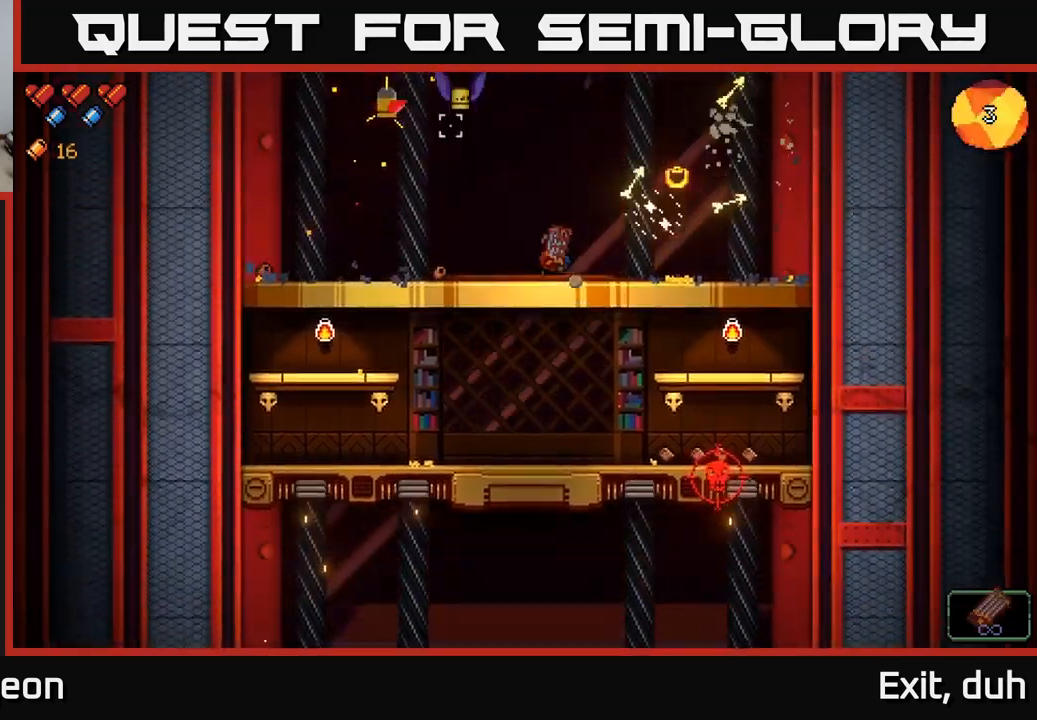
{"buttons": ["R2"], "left_stick": "center", "right_stick": "up-left", "events": [[17, "R2", "down"], [217, "left_stick", "center"]]}
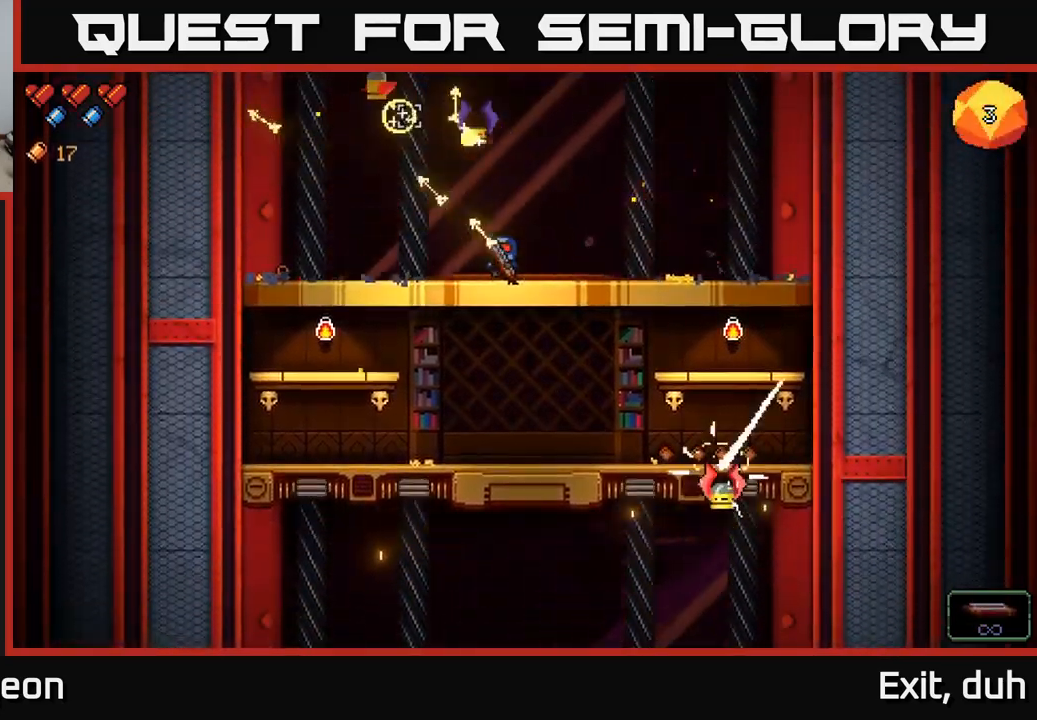
{"buttons": ["R2"], "left_stick": "left", "right_stick": "up-left", "events": [[84, "left_stick", "right"], [400, "left_stick", "left"]]}
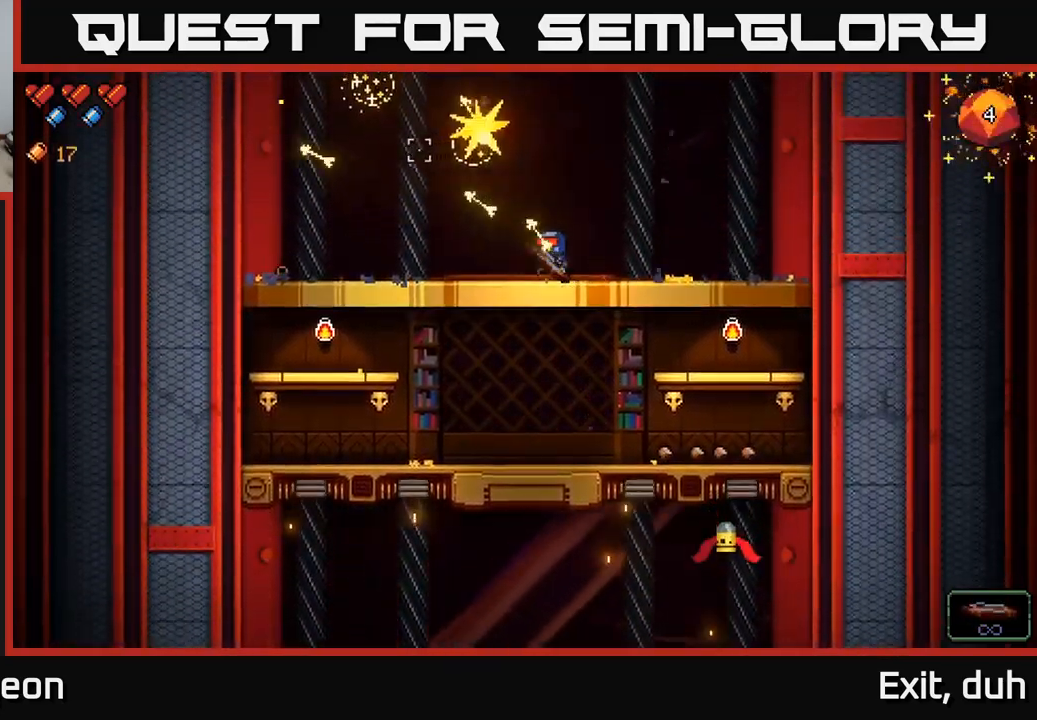
{"buttons": [], "left_stick": "center", "right_stick": "down", "events": [[17, "left_stick", "center"], [67, "left_stick", "right"], [84, "R2", "up"], [267, "left_stick", "center"], [334, "right_stick", "left"], [484, "right_stick", "down"]]}
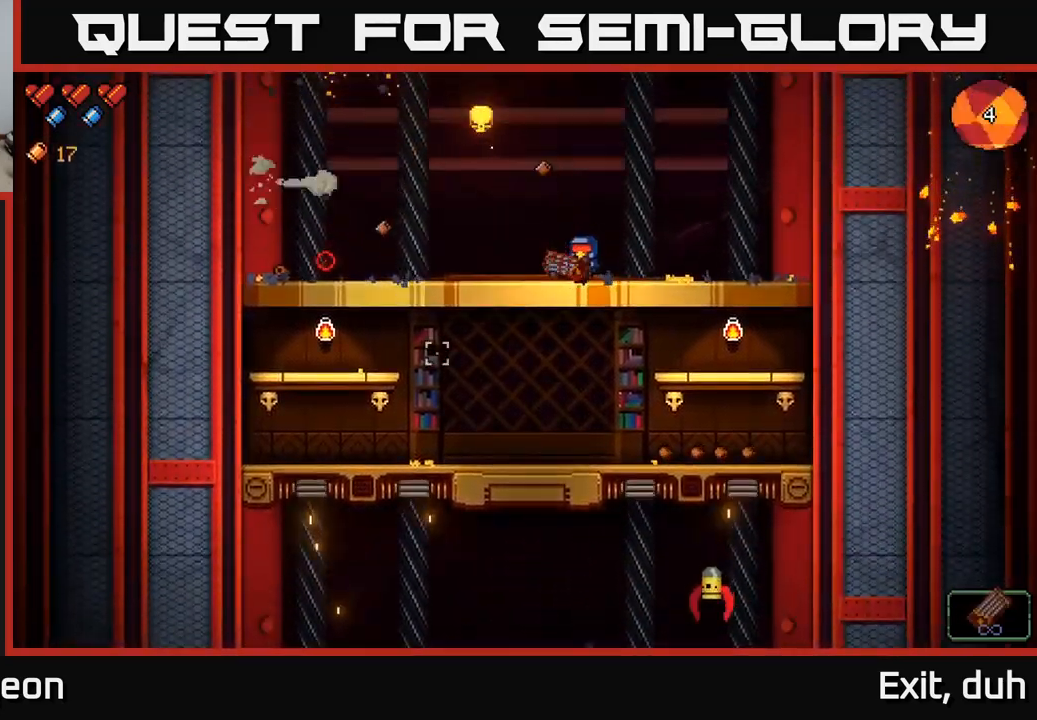
{"buttons": ["R2"], "left_stick": "center", "right_stick": "down", "events": [[34, "left_stick", "down"], [67, "R2", "down"], [200, "A", "down"], [284, "A", "up"], [367, "left_stick", "center"]]}
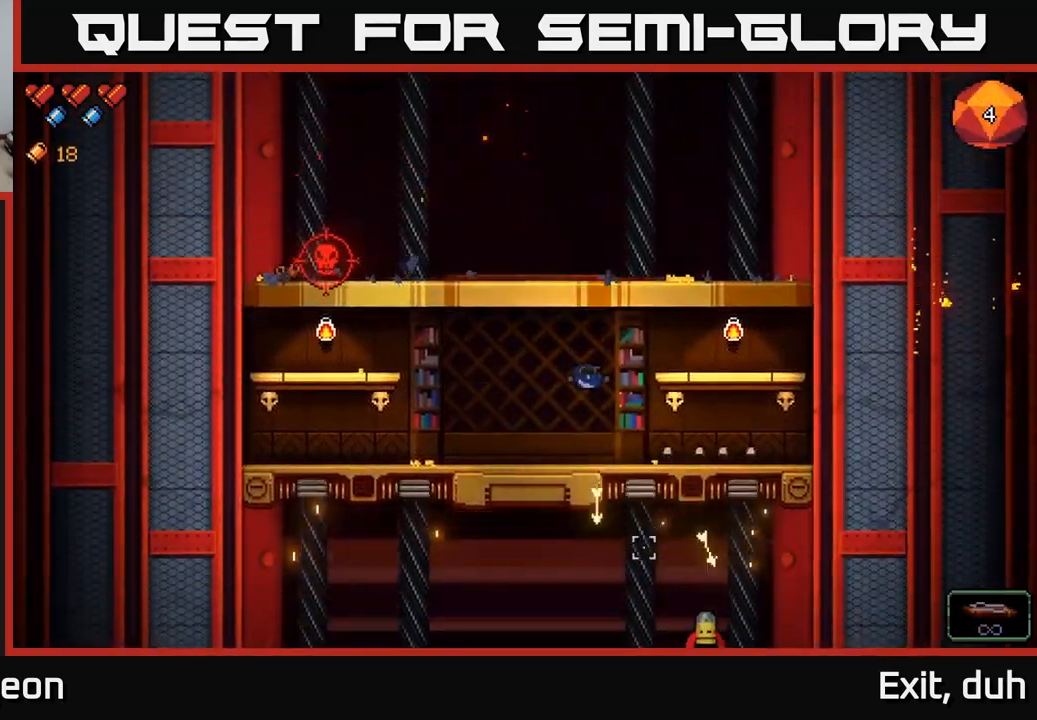
{"buttons": ["R2"], "left_stick": "right", "right_stick": "down", "events": [[67, "left_stick", "right"], [250, "left_stick", "center"], [484, "left_stick", "right"]]}
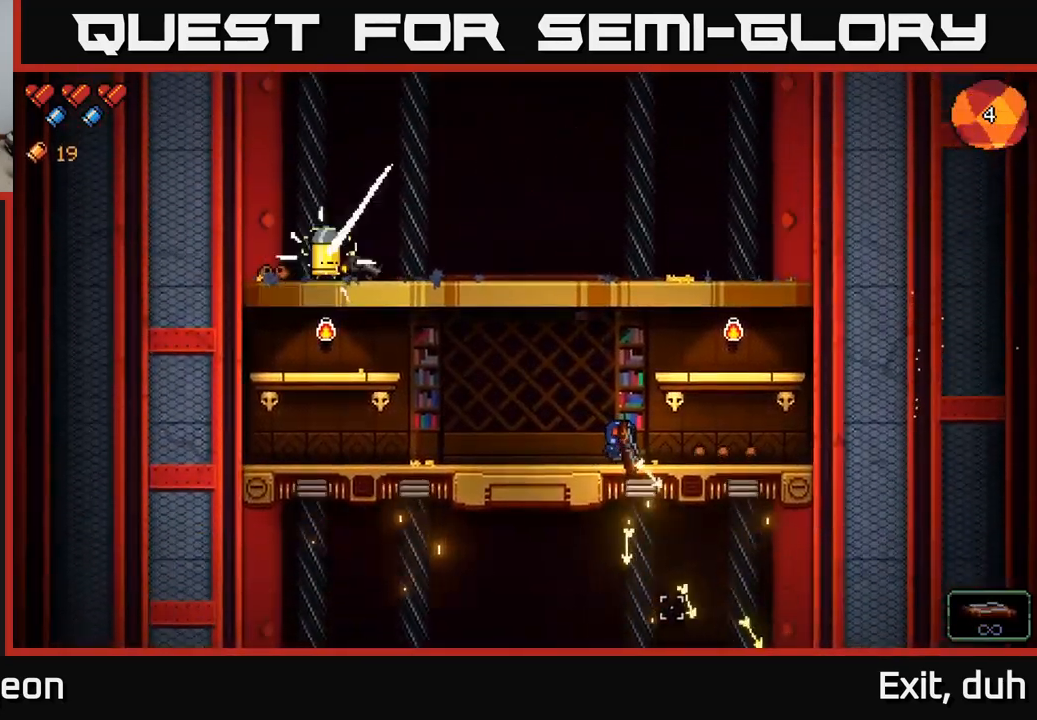
{"buttons": ["R2"], "left_stick": "left", "right_stick": "up-left", "events": [[234, "left_stick", "left"], [250, "R2", "up"], [317, "right_stick", "left"], [384, "right_stick", "up-left"], [400, "R2", "down"]]}
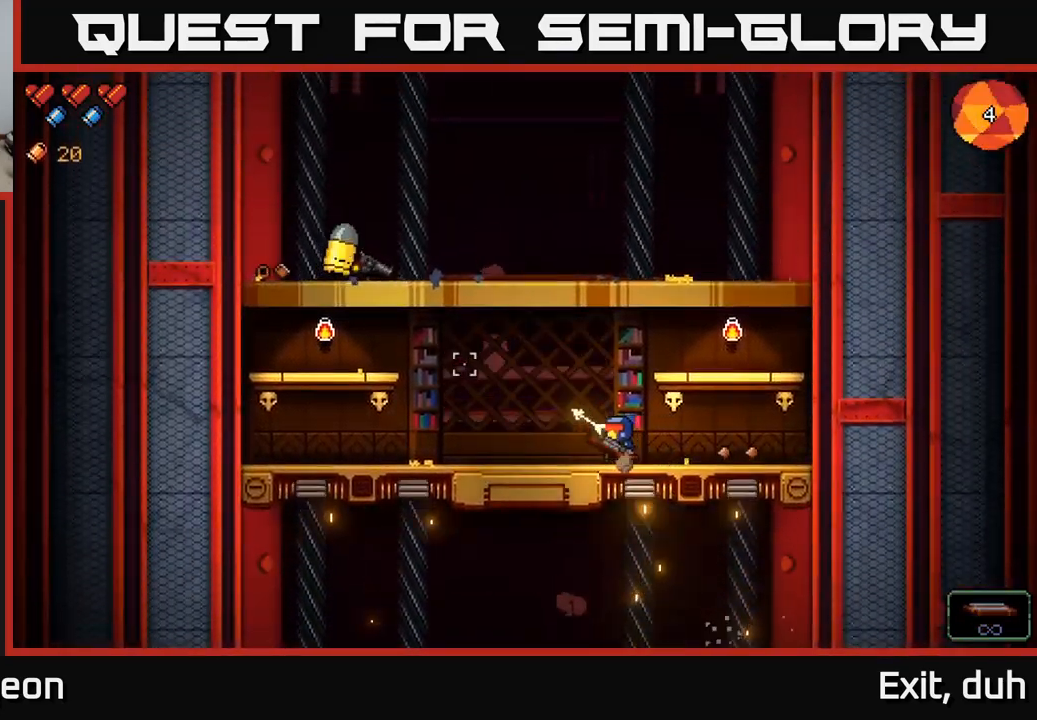
{"buttons": ["R2"], "left_stick": "left", "right_stick": "up-left", "events": []}
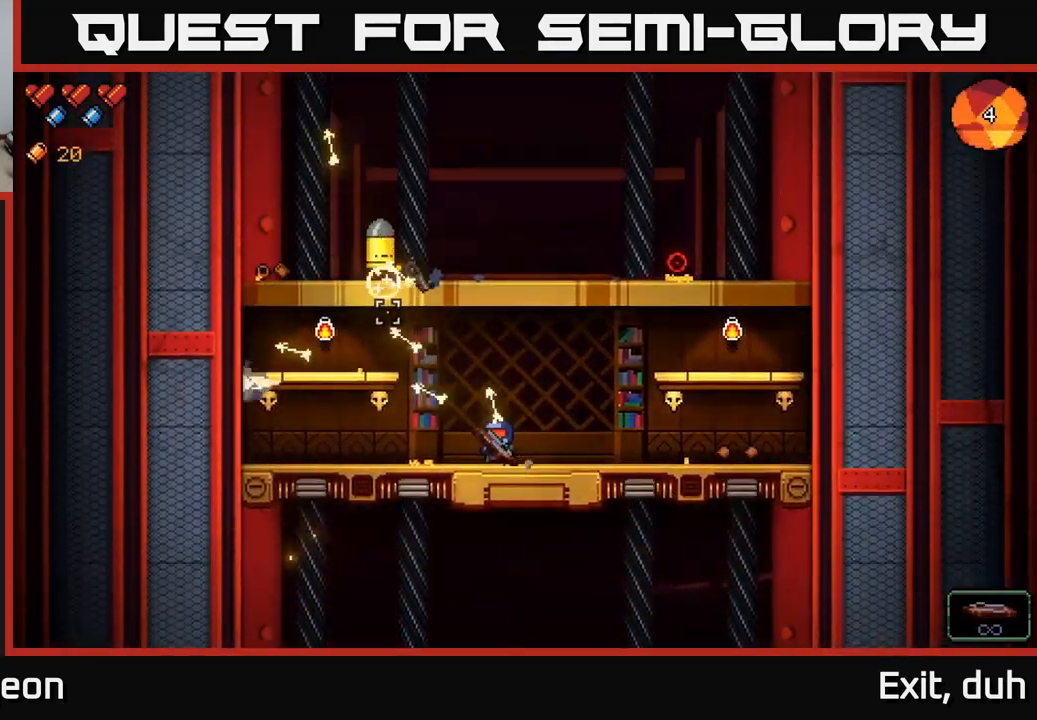
{"buttons": ["R2"], "left_stick": "center", "right_stick": "up-right", "events": [[50, "A", "down"], [167, "right_stick", "up"], [217, "A", "up"], [334, "right_stick", "up-right"], [500, "left_stick", "center"]]}
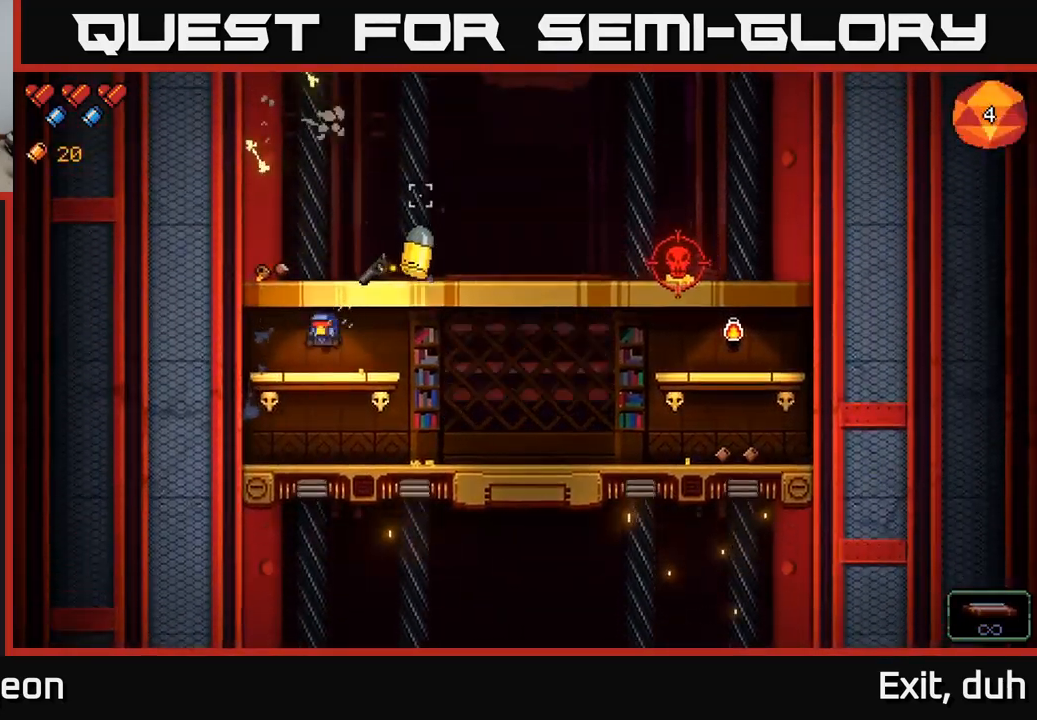
{"buttons": ["R2"], "left_stick": "center", "right_stick": "up-right", "events": [[367, "left_stick", "left"], [466, "left_stick", "center"]]}
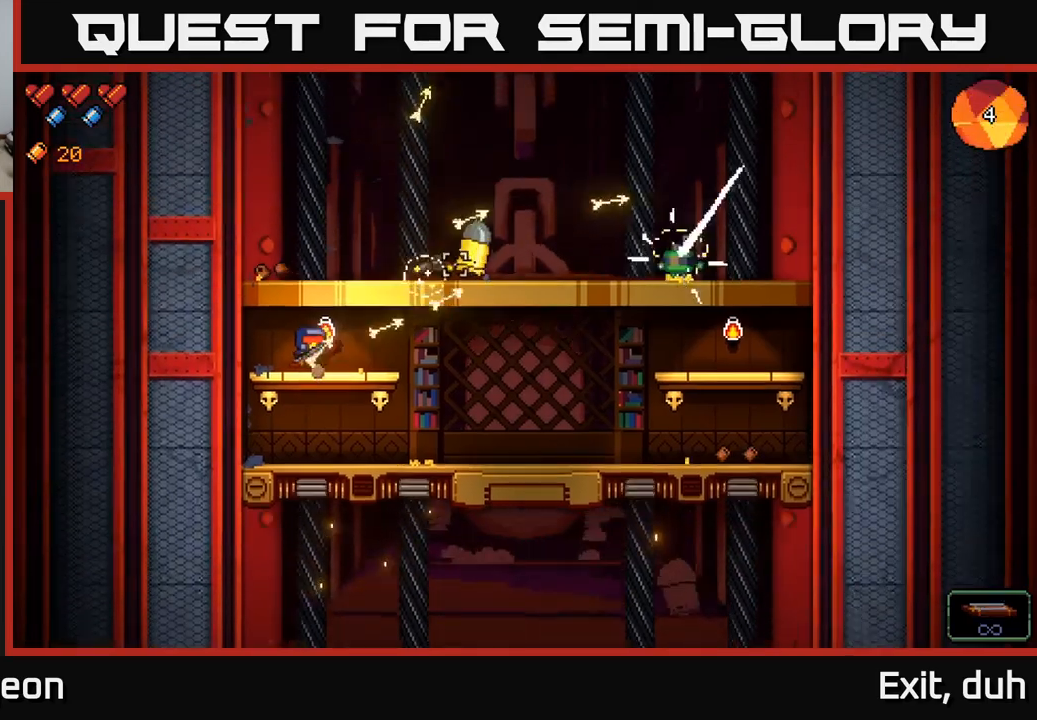
{"buttons": ["R2"], "left_stick": "center", "right_stick": "right", "events": [[267, "right_stick", "right"]]}
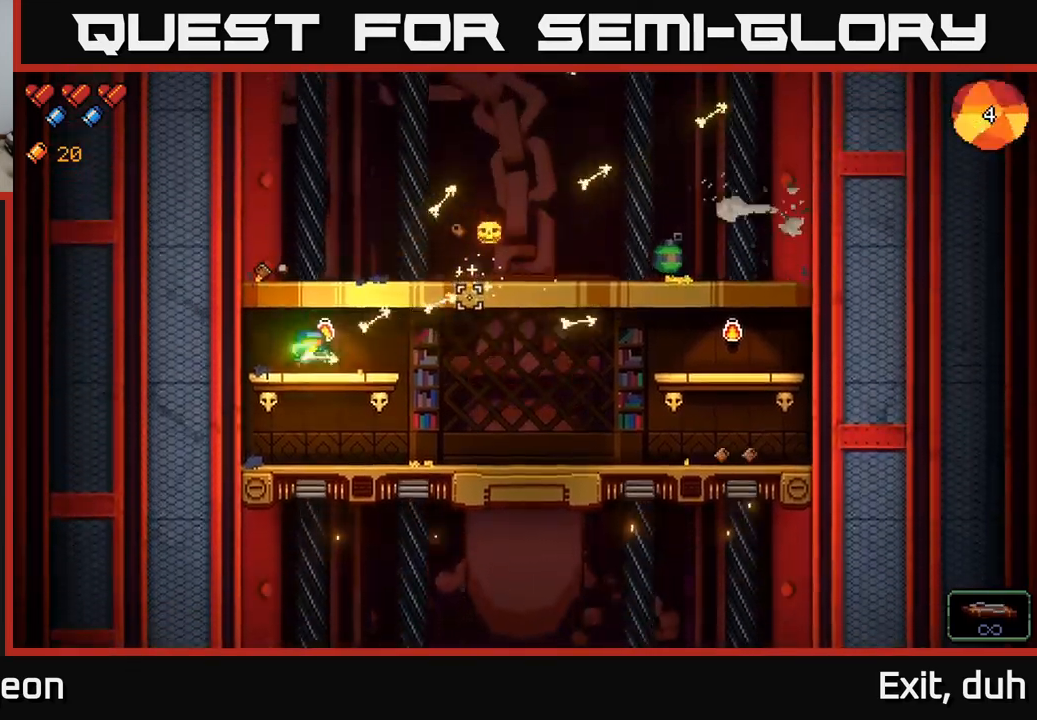
{"buttons": ["R2"], "left_stick": "right", "right_stick": "right", "events": [[50, "left_stick", "right"], [100, "A", "down"], [250, "R2", "up"], [267, "A", "up"], [484, "R2", "down"]]}
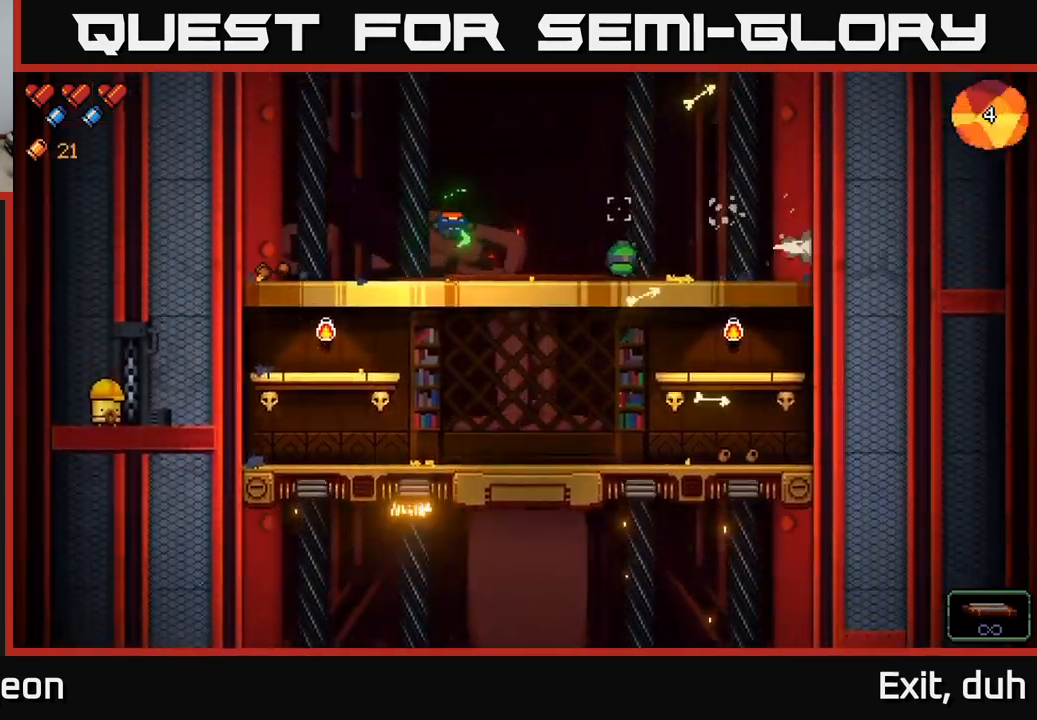
{"buttons": ["R2"], "left_stick": "center", "right_stick": "right", "events": [[167, "left_stick", "center"], [317, "left_stick", "left"], [484, "left_stick", "center"]]}
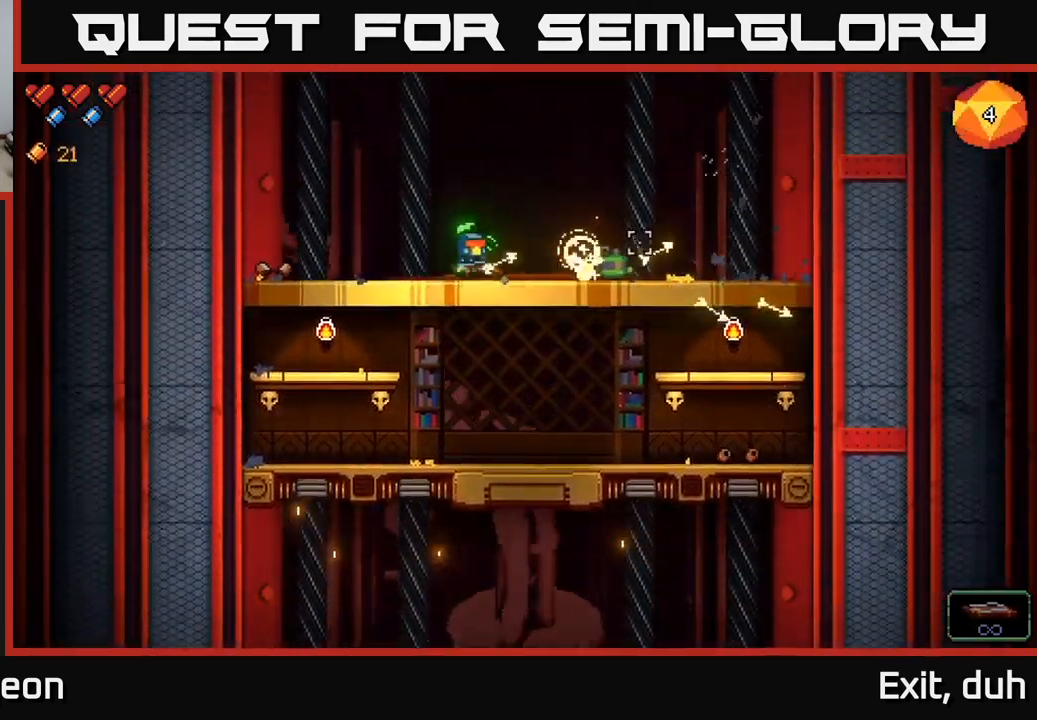
{"buttons": ["R2"], "left_stick": "left", "right_stick": "right", "events": [[100, "left_stick", "left"]]}